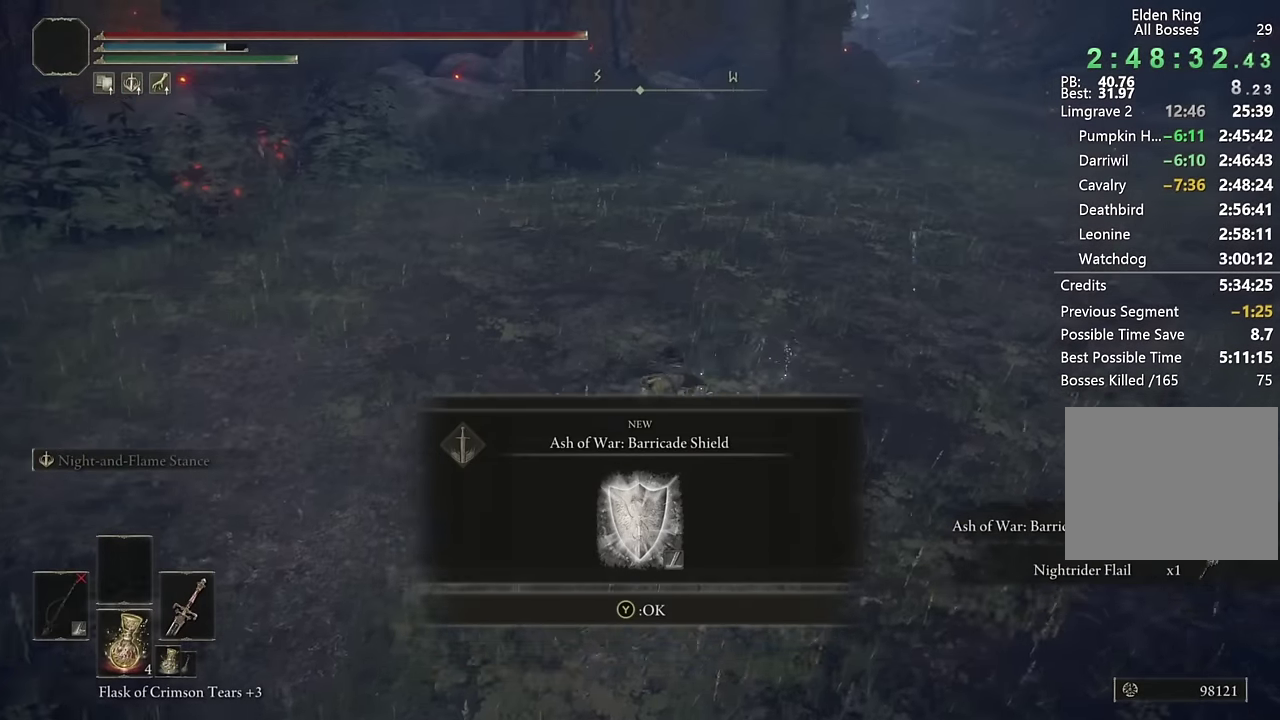
Gameplay with a controller (PlayStation layout); each line is a JSON object with the inputs held at the frame after it. "events" lists button and stick changes between this image and that frame as [ms after this image, input, new state], when the widget could be followed in between. Not read: L1 R1.
{"buttons": [], "left_stick": "up-right", "right_stick": "center"}
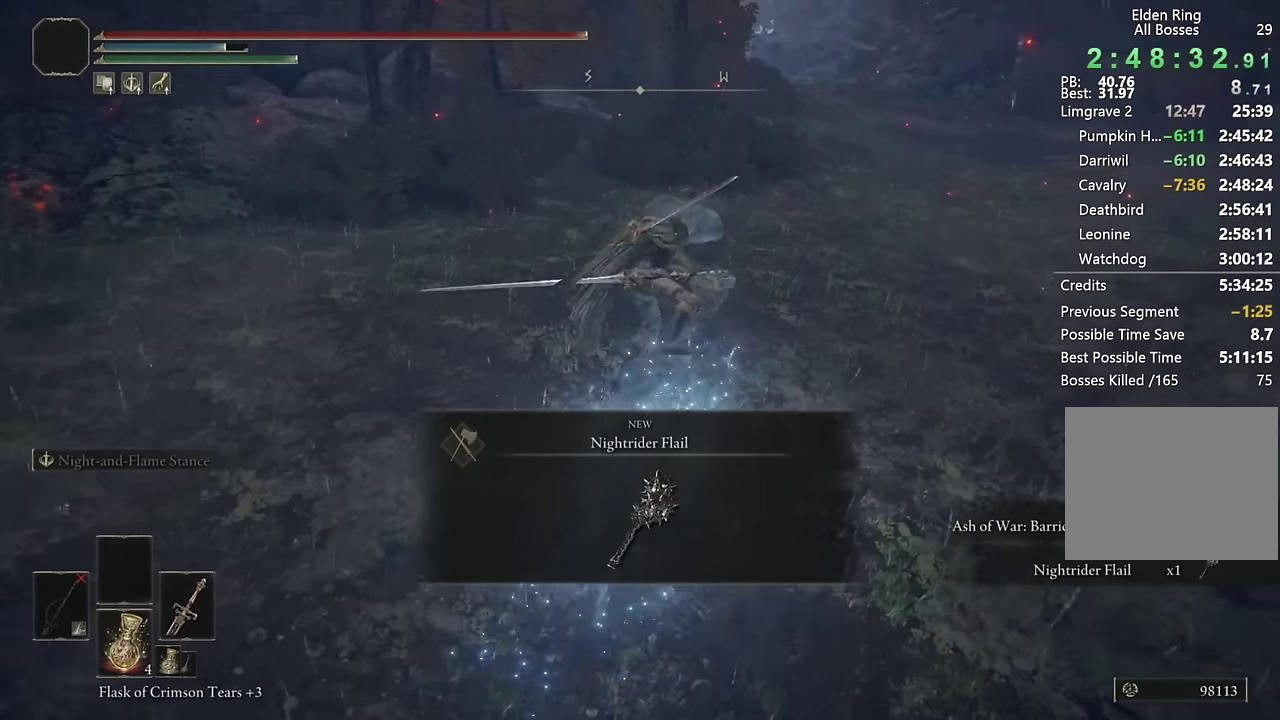
{"buttons": [], "left_stick": "up-right", "right_stick": "center"}
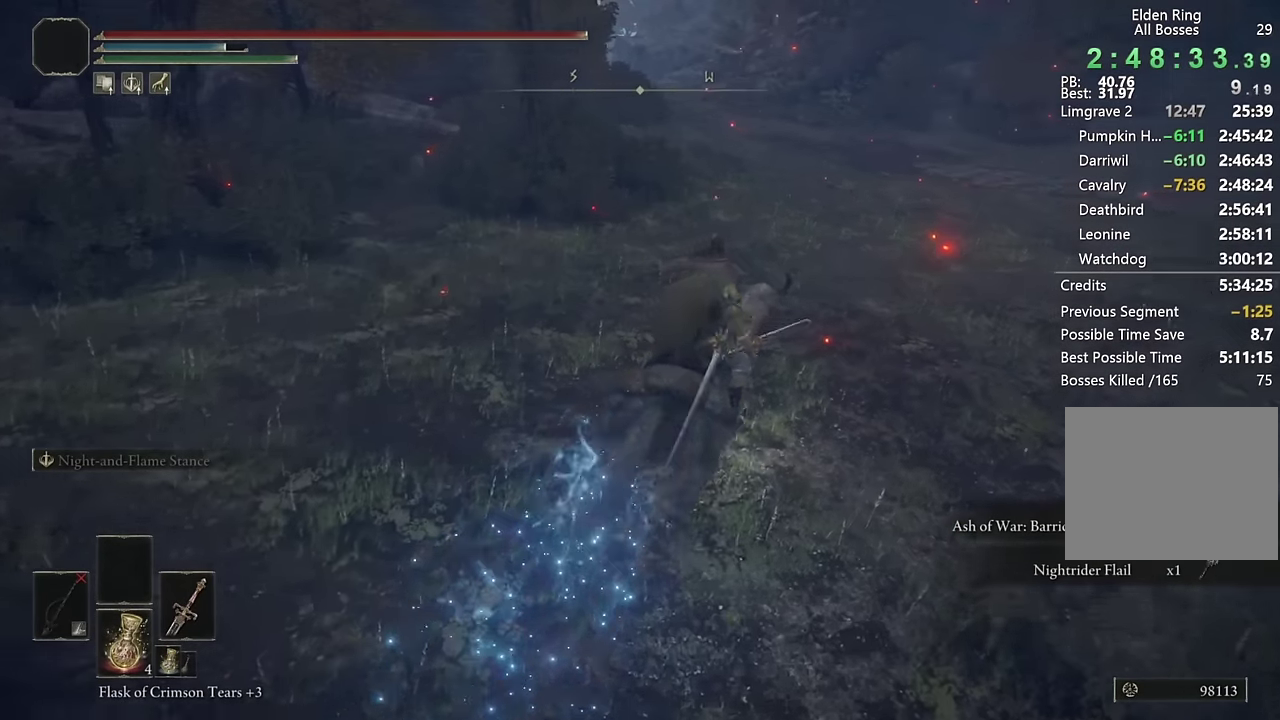
{"buttons": [], "left_stick": "up-right", "right_stick": "center"}
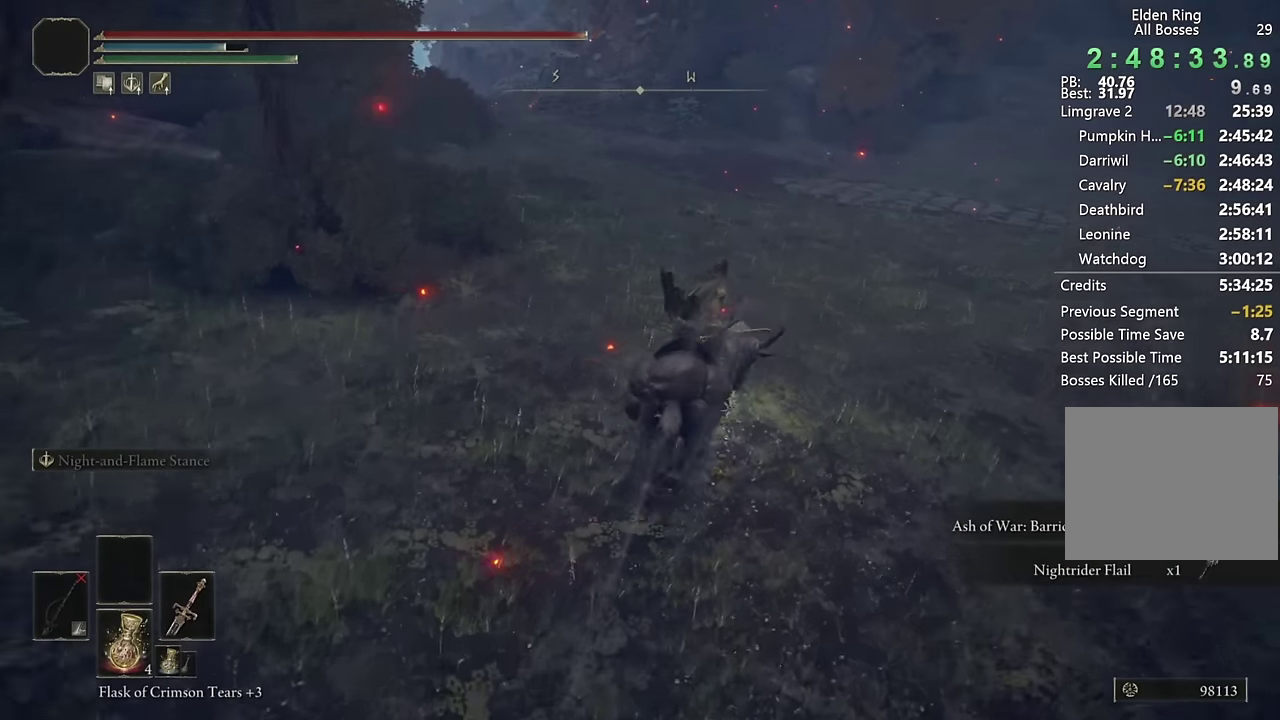
{"buttons": ["CIRCLE"], "left_stick": "up", "right_stick": "center", "events": [[67, "left_stick", "up"], [184, "right_stick", "up-left"], [317, "right_stick", "center"], [500, "CIRCLE", "down"]]}
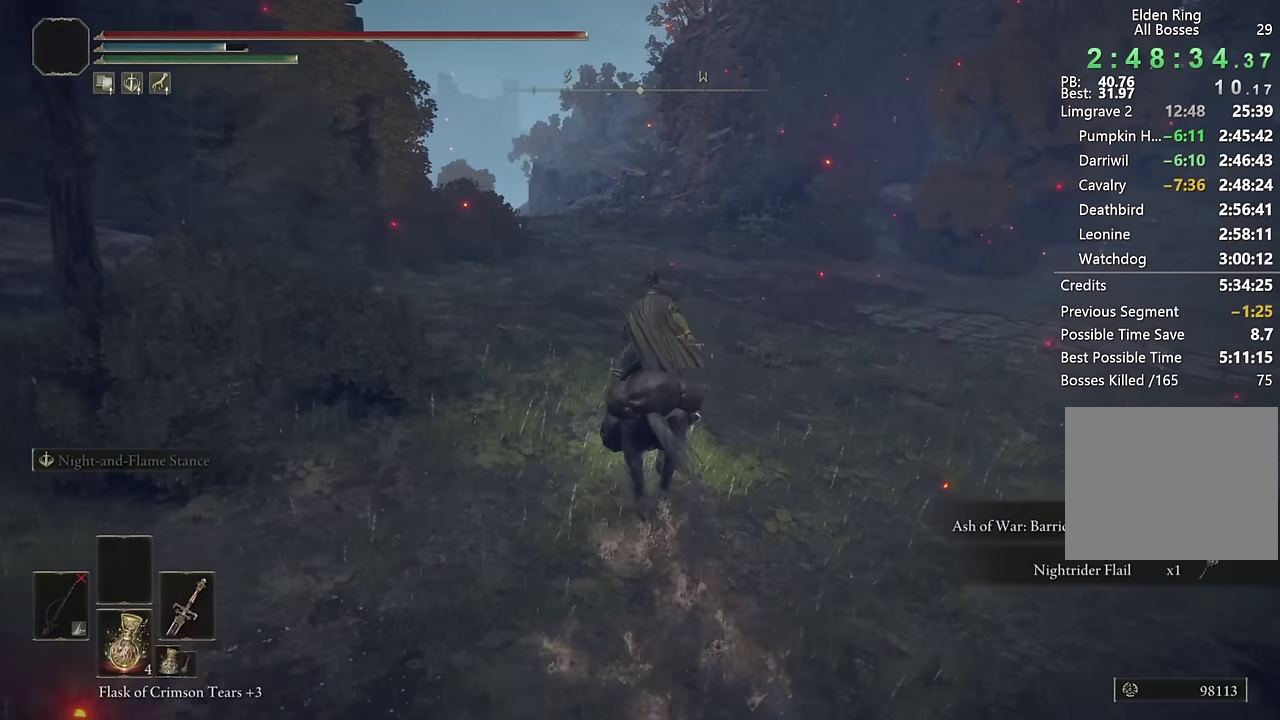
{"buttons": [], "left_stick": "up", "right_stick": "center", "events": [[100, "CIRCLE", "up"]]}
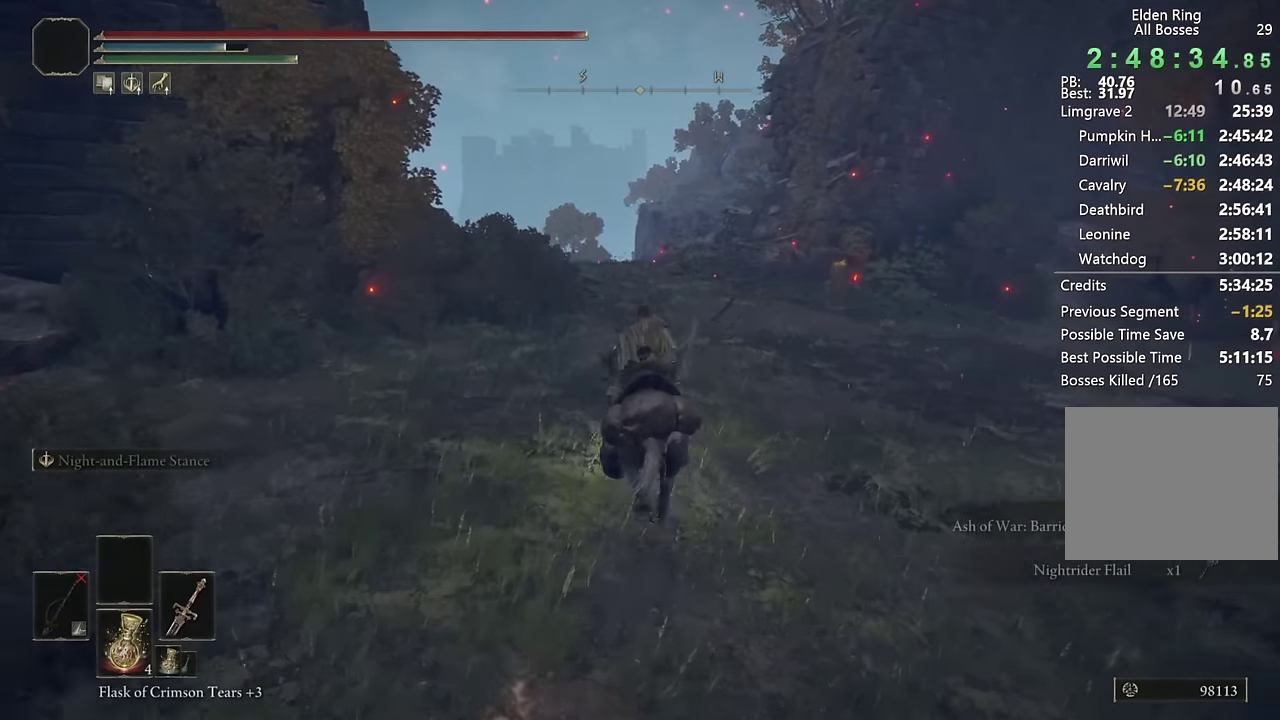
{"buttons": [], "left_stick": "up", "right_stick": "center", "events": [[317, "CIRCLE", "down"], [434, "CIRCLE", "up"]]}
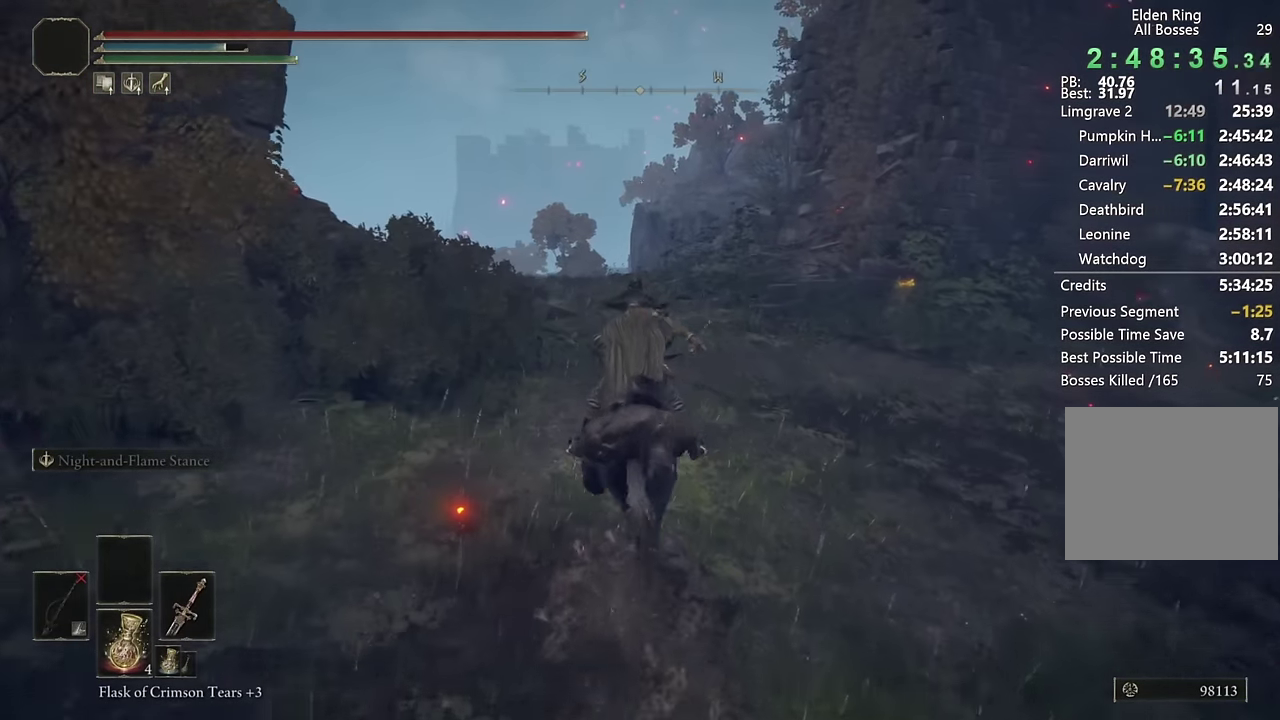
{"buttons": [], "left_stick": "up", "right_stick": "center", "events": [[284, "right_stick", "down-right"], [400, "right_stick", "center"]]}
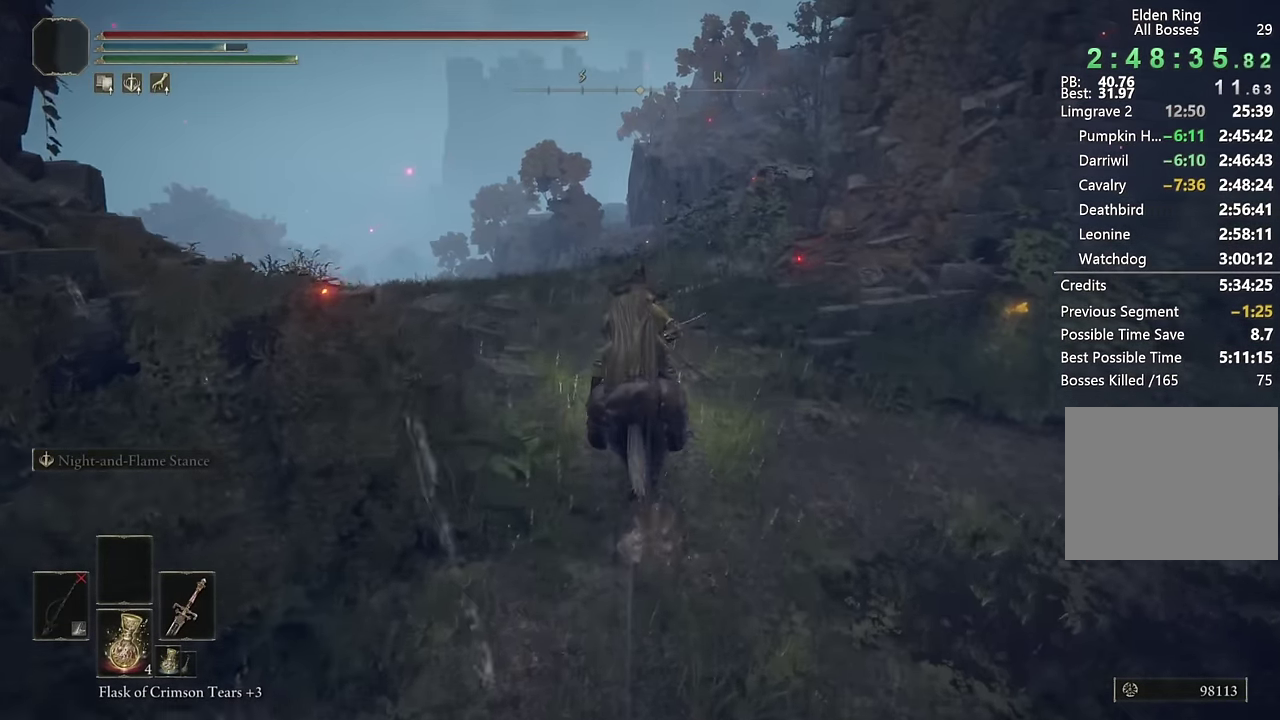
{"buttons": [], "left_stick": "up", "right_stick": "center", "events": [[134, "CIRCLE", "down"], [250, "CIRCLE", "up"]]}
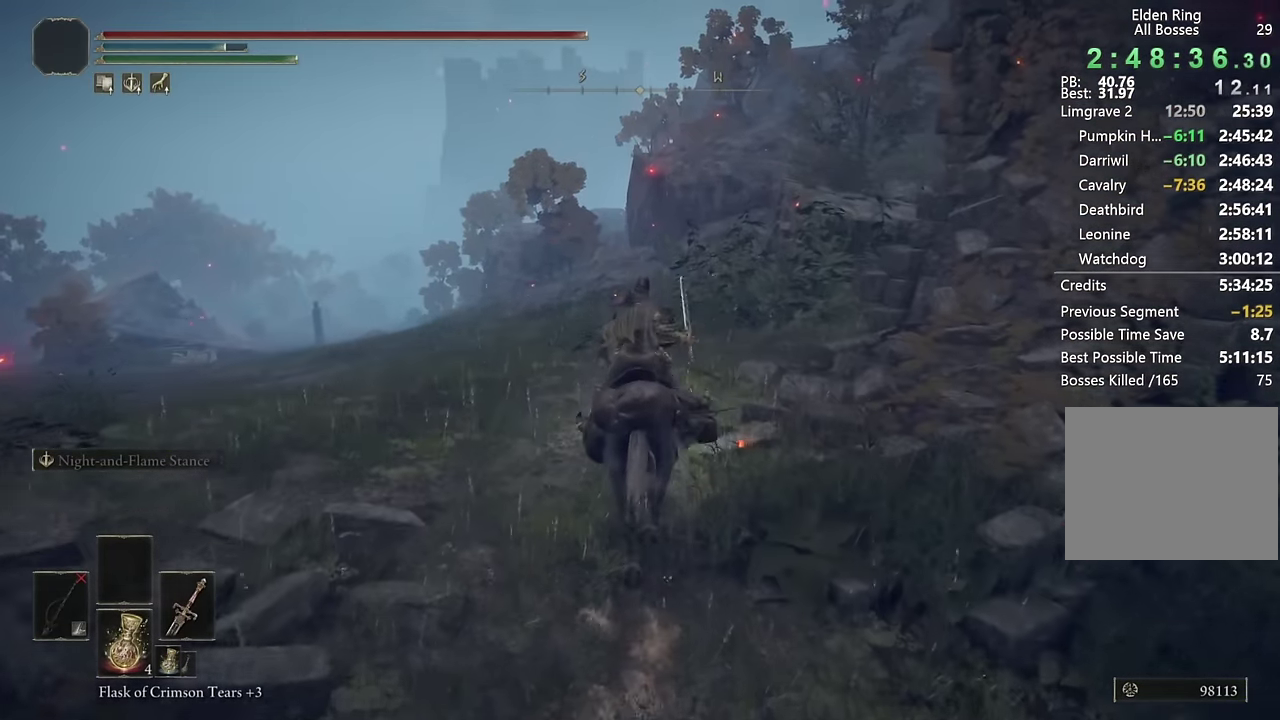
{"buttons": ["CIRCLE"], "left_stick": "up", "right_stick": "center", "events": [[117, "right_stick", "right"], [184, "right_stick", "center"], [417, "CIRCLE", "down"]]}
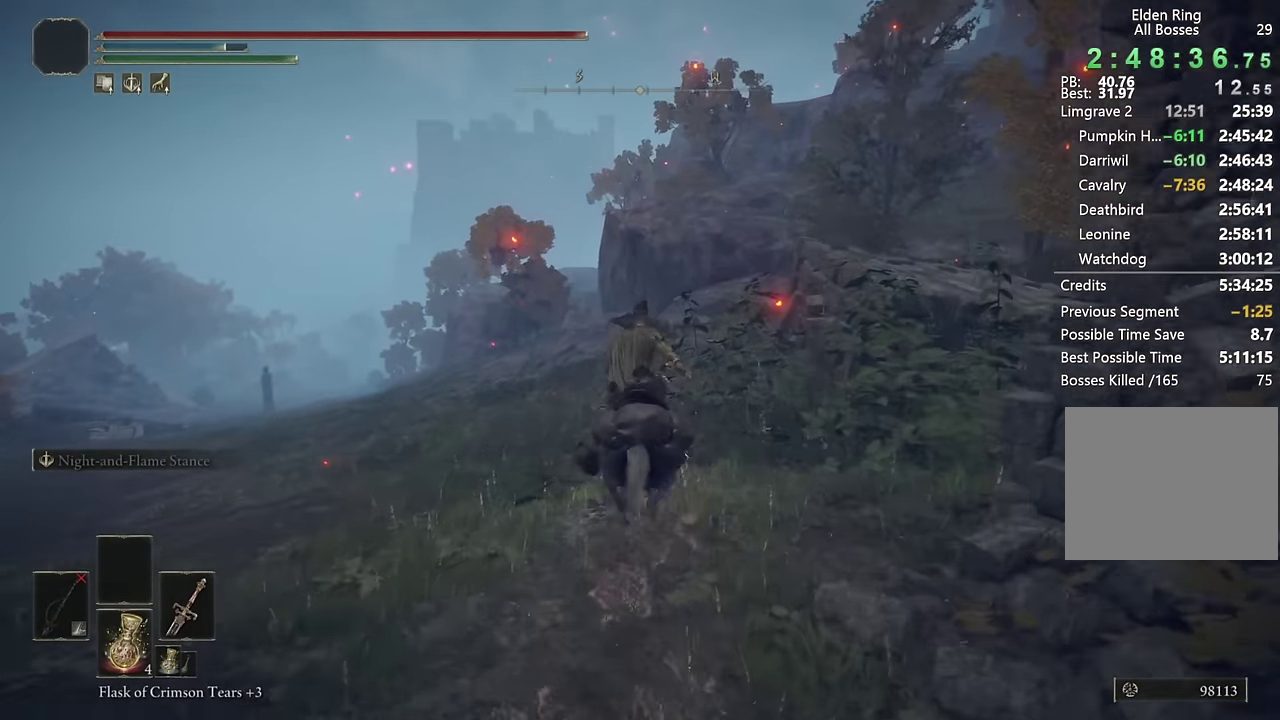
{"buttons": [], "left_stick": "up", "right_stick": "center", "events": [[17, "CIRCLE", "up"], [217, "right_stick", "right"], [267, "left_stick", "up-left"], [367, "left_stick", "down-right"], [400, "right_stick", "center"], [434, "left_stick", "up-left"], [500, "left_stick", "up"]]}
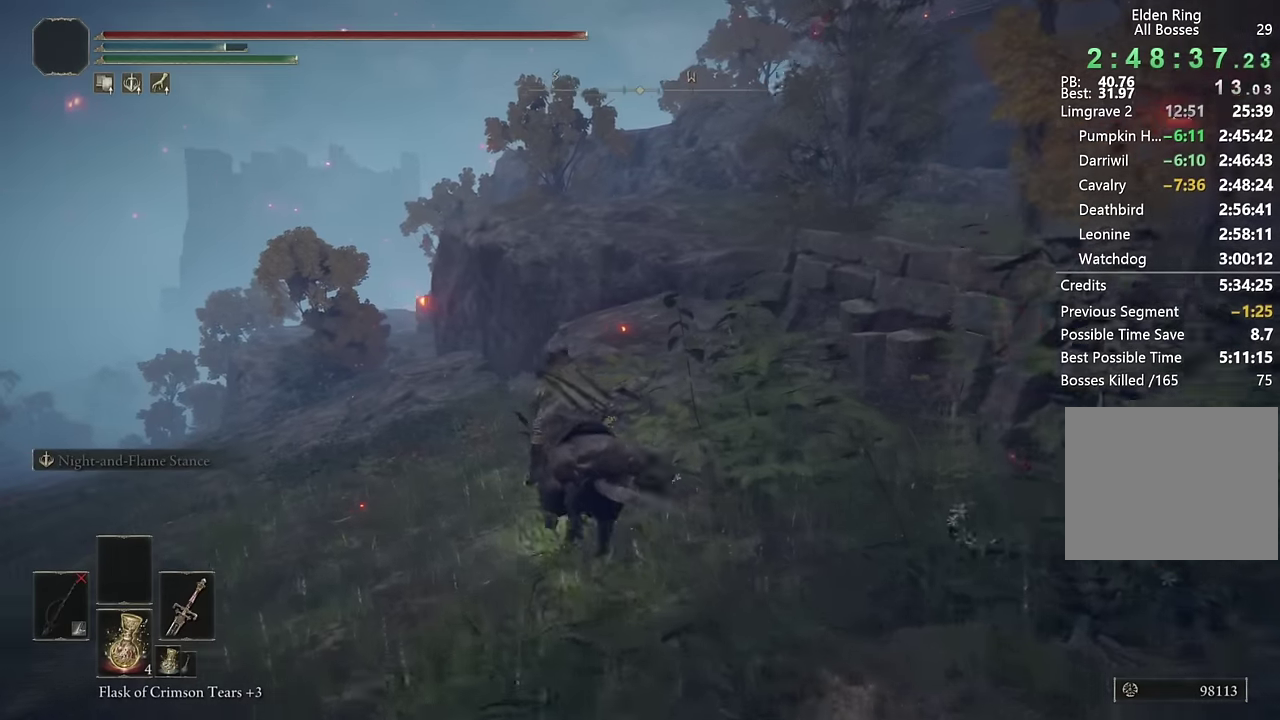
{"buttons": [], "left_stick": "up", "right_stick": "center", "events": [[50, "right_stick", "right"], [134, "right_stick", "center"], [267, "CIRCLE", "down"], [300, "left_stick", "up-left"], [350, "CIRCLE", "up"], [384, "left_stick", "up"]]}
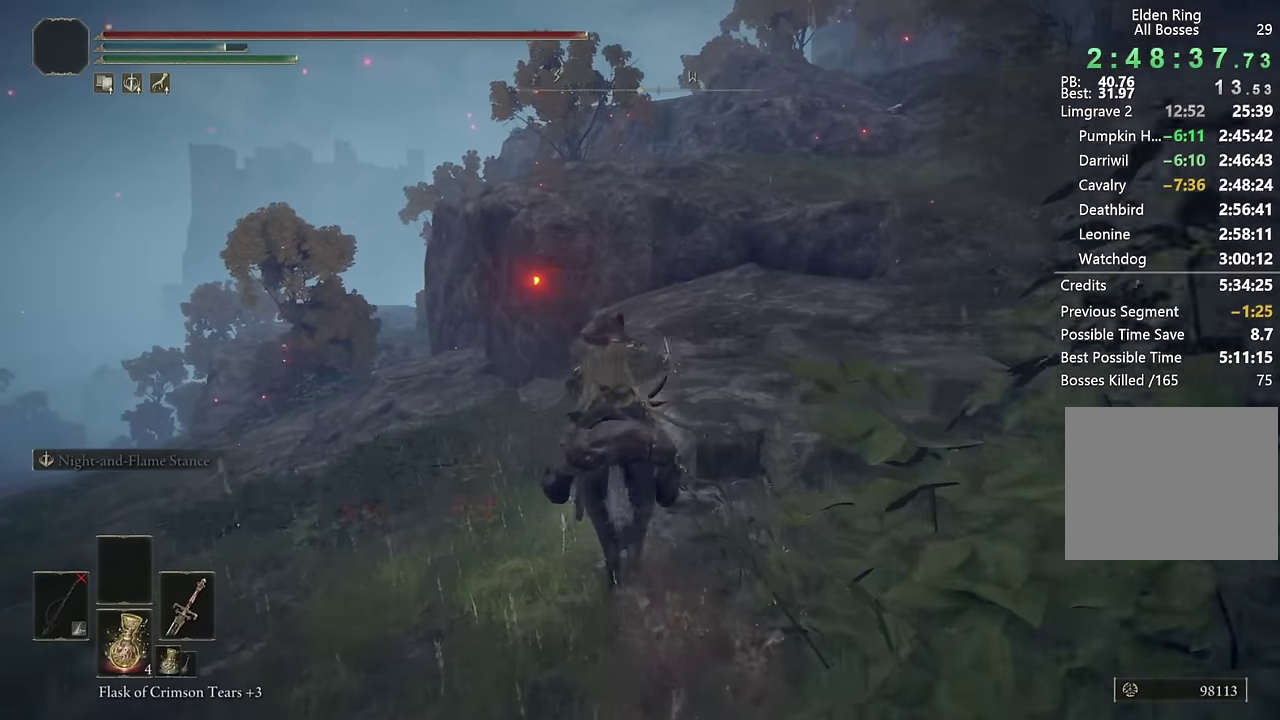
{"buttons": [], "left_stick": "up", "right_stick": "center", "events": [[100, "right_stick", "right"], [200, "left_stick", "down-left"], [334, "right_stick", "center"], [367, "left_stick", "up-right"], [450, "left_stick", "up"]]}
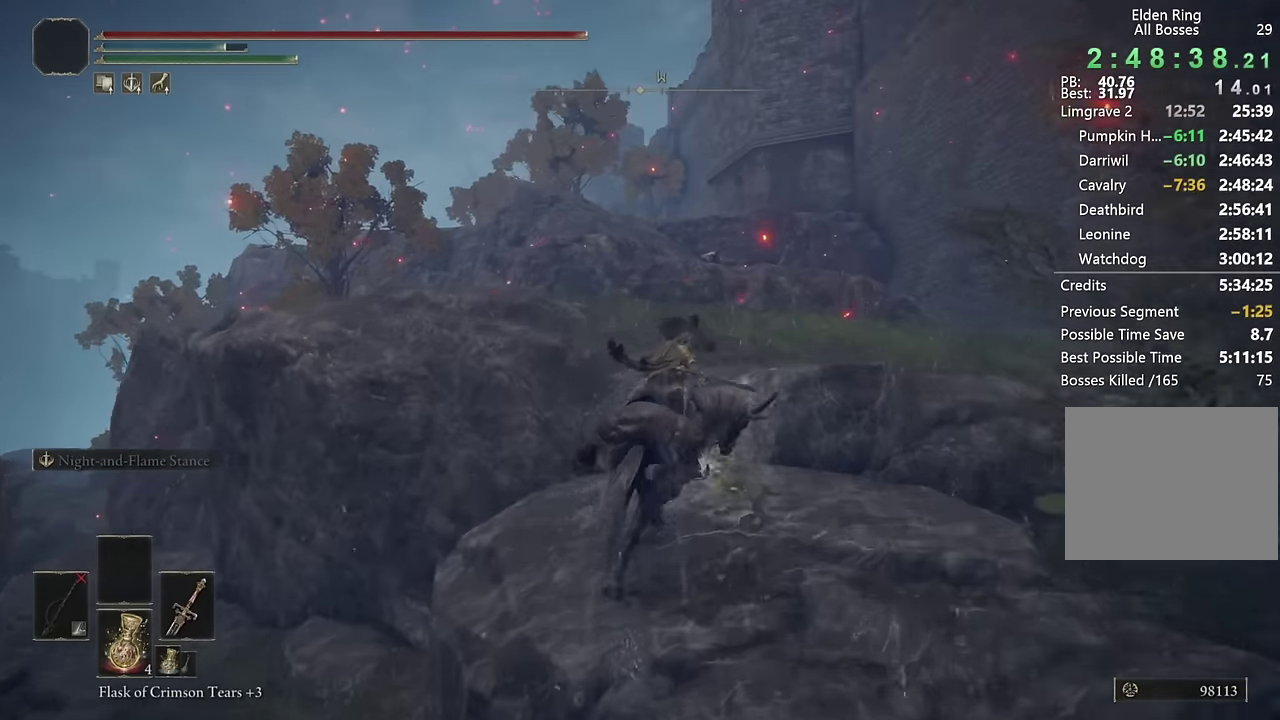
{"buttons": [], "left_stick": "up", "right_stick": "center", "events": [[34, "CROSS", "down"], [134, "CROSS", "up"], [300, "right_stick", "down-left"], [400, "right_stick", "center"]]}
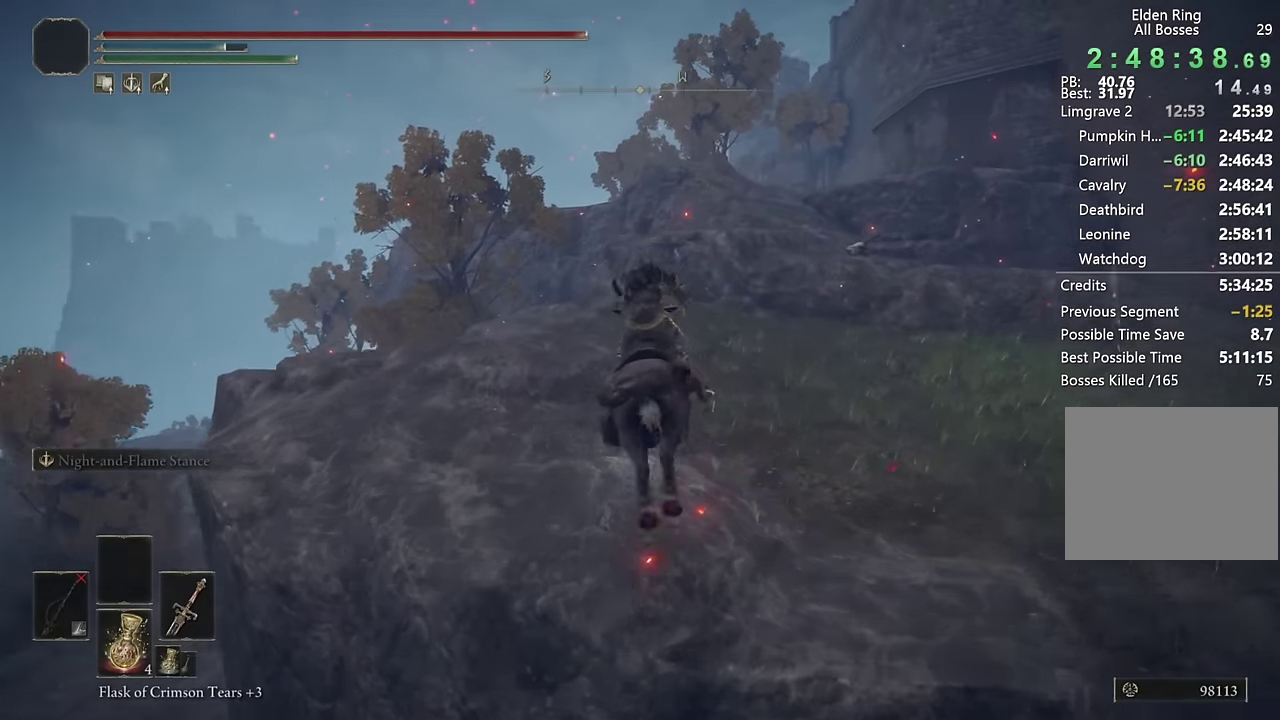
{"buttons": ["CIRCLE"], "left_stick": "up-left", "right_stick": "center", "events": [[100, "CIRCLE", "down"], [184, "CIRCLE", "up"], [267, "CIRCLE", "down"], [350, "CIRCLE", "up"], [400, "CIRCLE", "down"], [450, "left_stick", "up-left"]]}
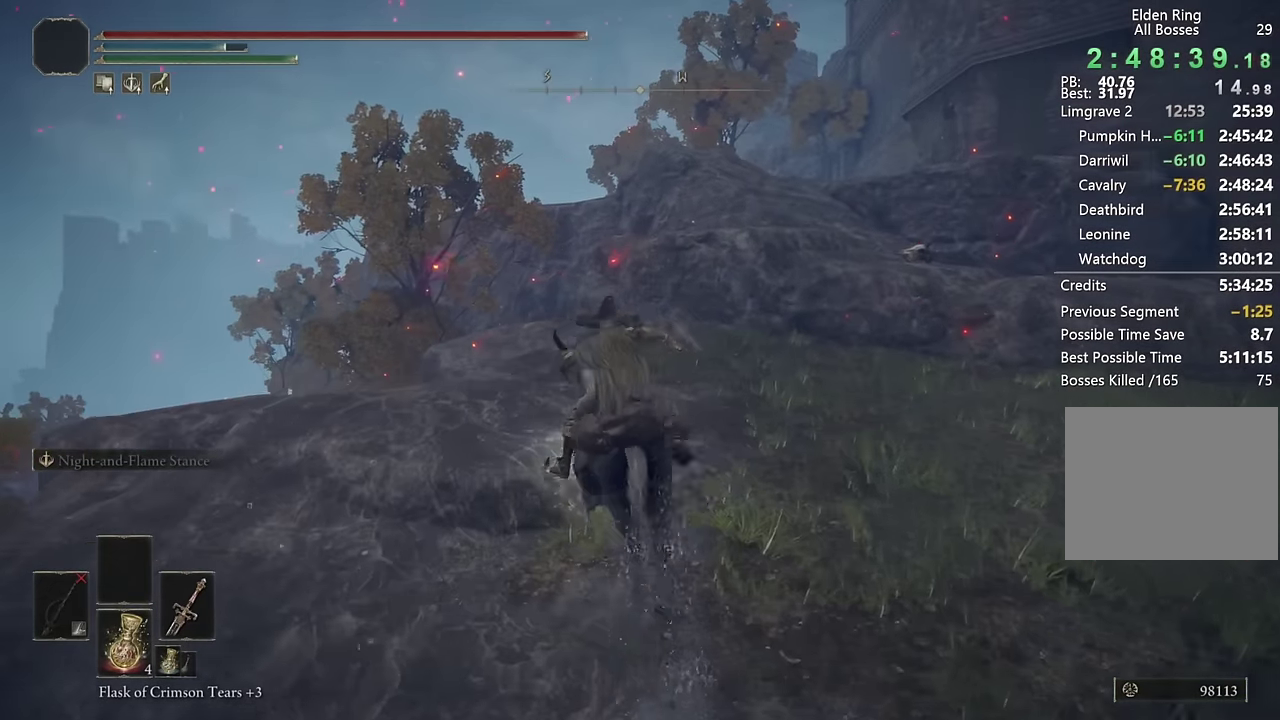
{"buttons": [], "left_stick": "up", "right_stick": "center", "events": [[17, "CIRCLE", "up"], [84, "right_stick", "down"], [167, "left_stick", "up"], [367, "right_stick", "center"]]}
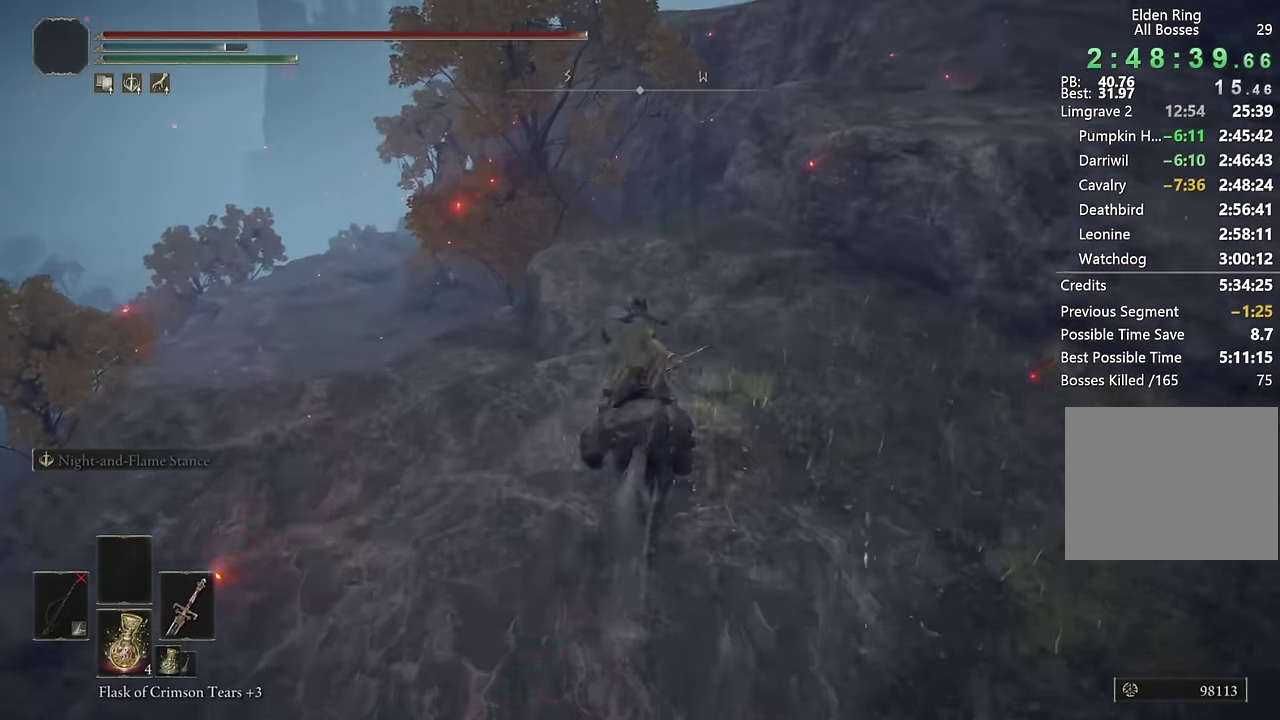
{"buttons": [], "left_stick": "up-right", "right_stick": "right", "events": [[34, "CIRCLE", "down"], [134, "CIRCLE", "up"], [184, "CIRCLE", "down"], [284, "CIRCLE", "up"], [450, "left_stick", "up-right"], [450, "right_stick", "right"]]}
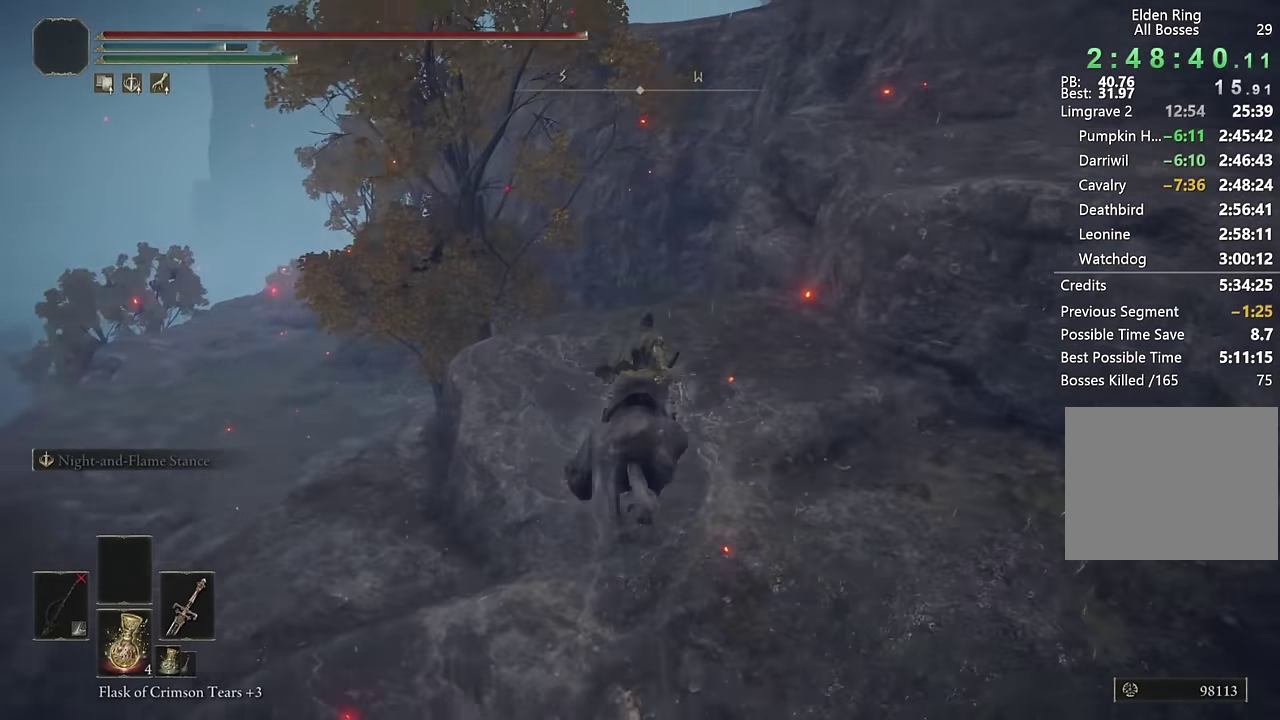
{"buttons": [], "left_stick": "right", "right_stick": "center", "events": [[117, "right_stick", "center"], [184, "CROSS", "down"], [200, "left_stick", "down-left"], [284, "CROSS", "up"], [334, "left_stick", "right"], [367, "CROSS", "down"], [467, "CROSS", "up"]]}
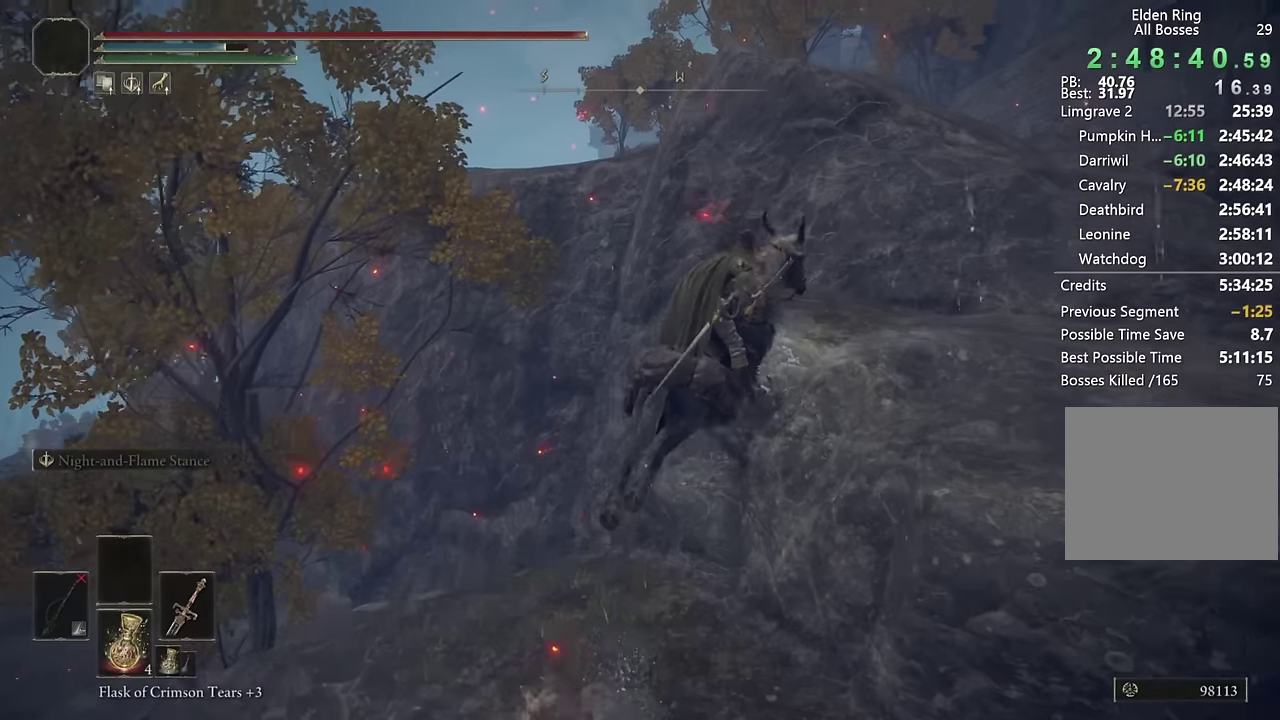
{"buttons": [], "left_stick": "right", "right_stick": "center", "events": [[17, "CROSS", "down"], [134, "CROSS", "up"]]}
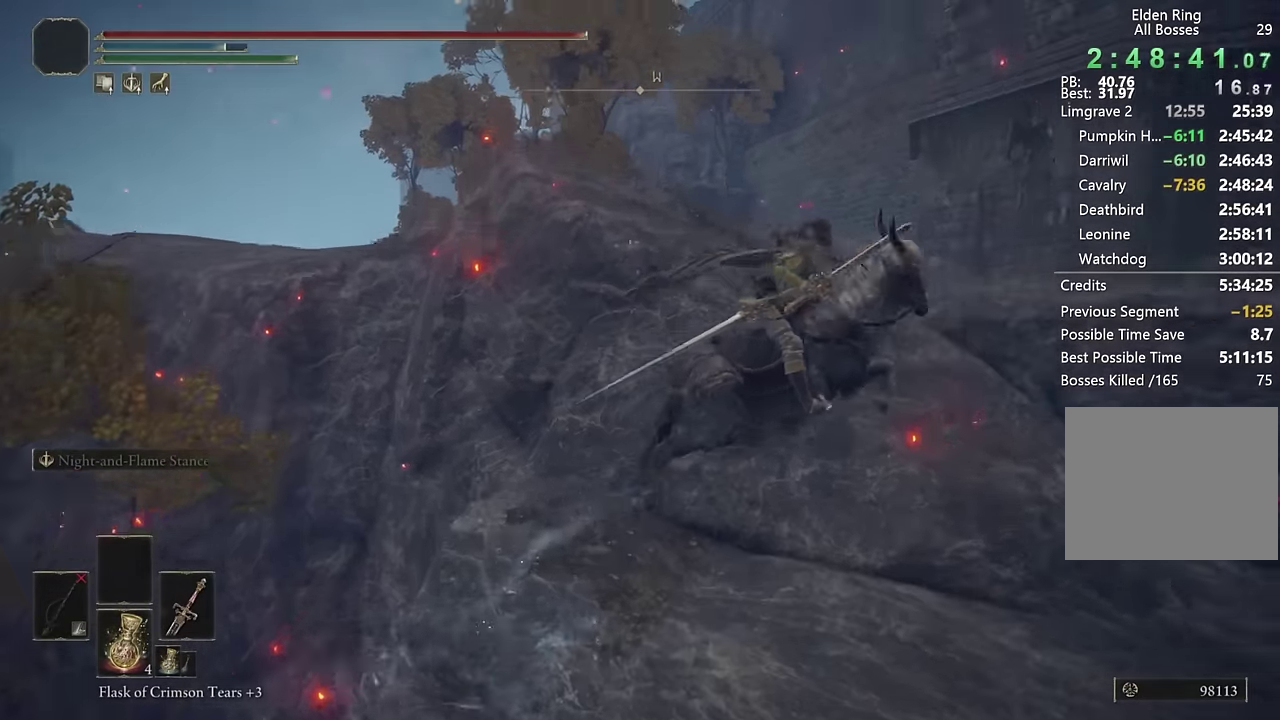
{"buttons": ["CIRCLE"], "left_stick": "up-left", "right_stick": "center"}
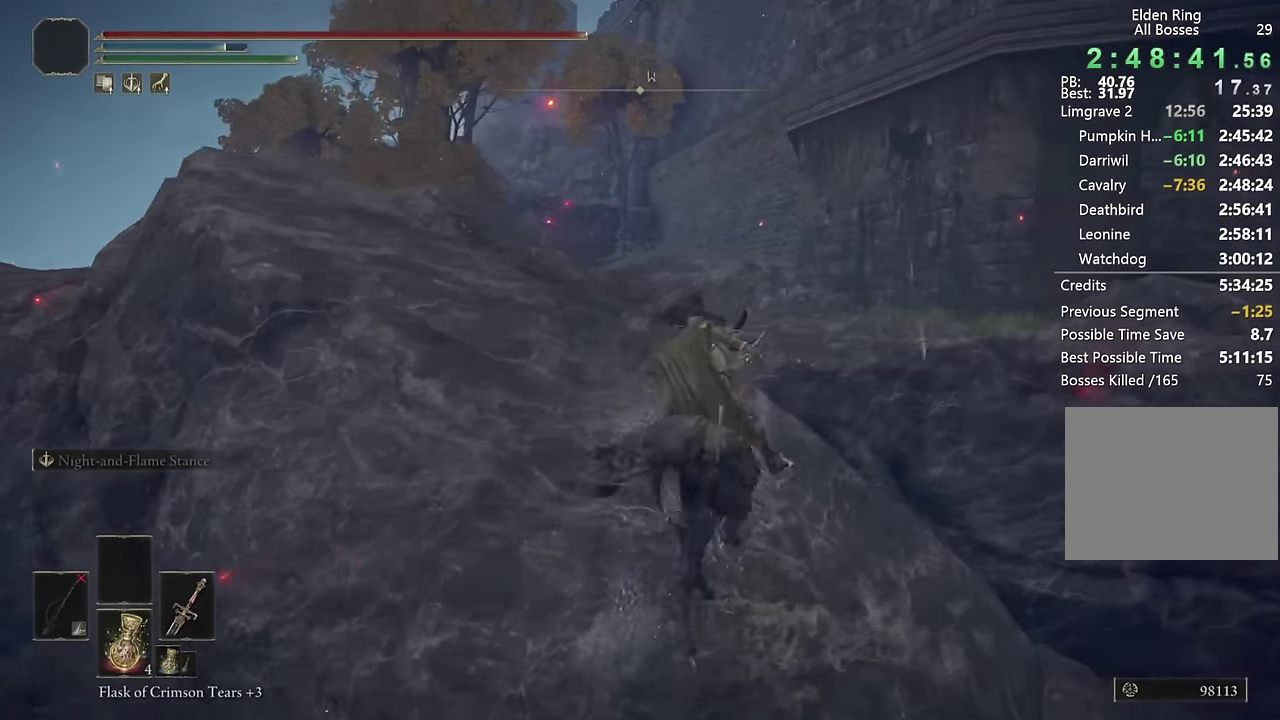
{"buttons": [], "left_stick": "up-left", "right_stick": "down"}
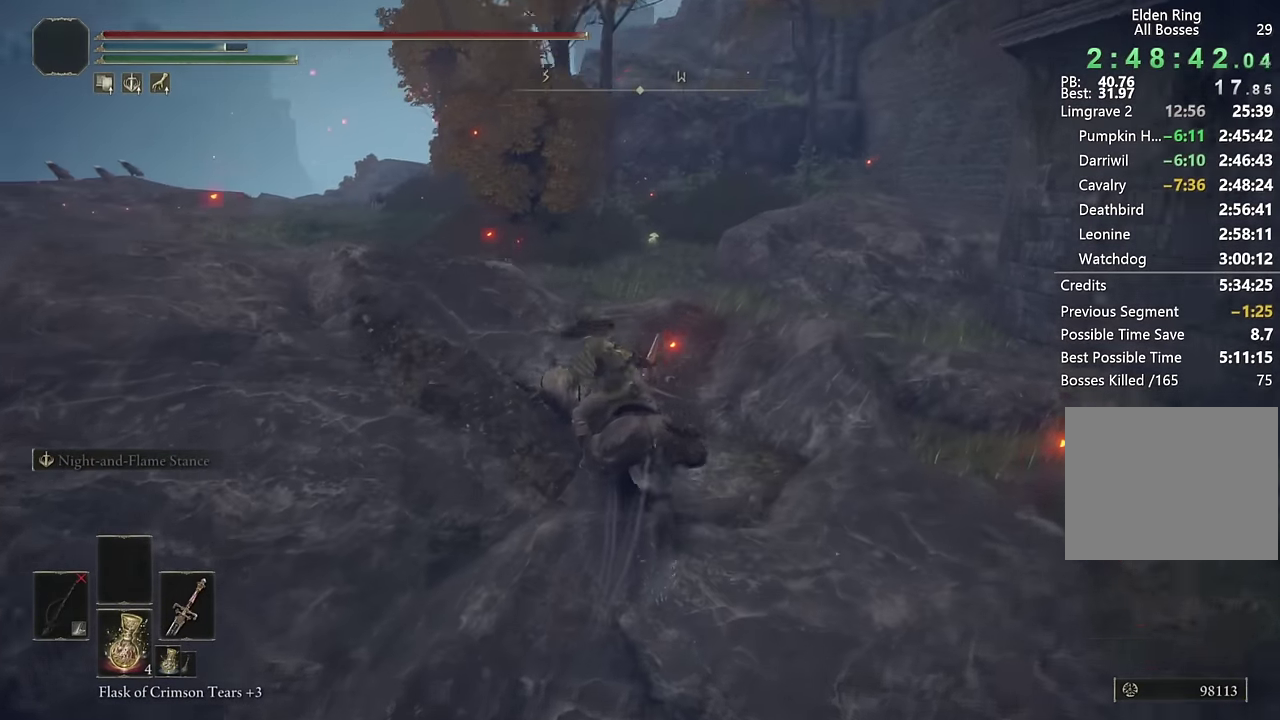
{"buttons": [], "left_stick": "up-left", "right_stick": "down-left"}
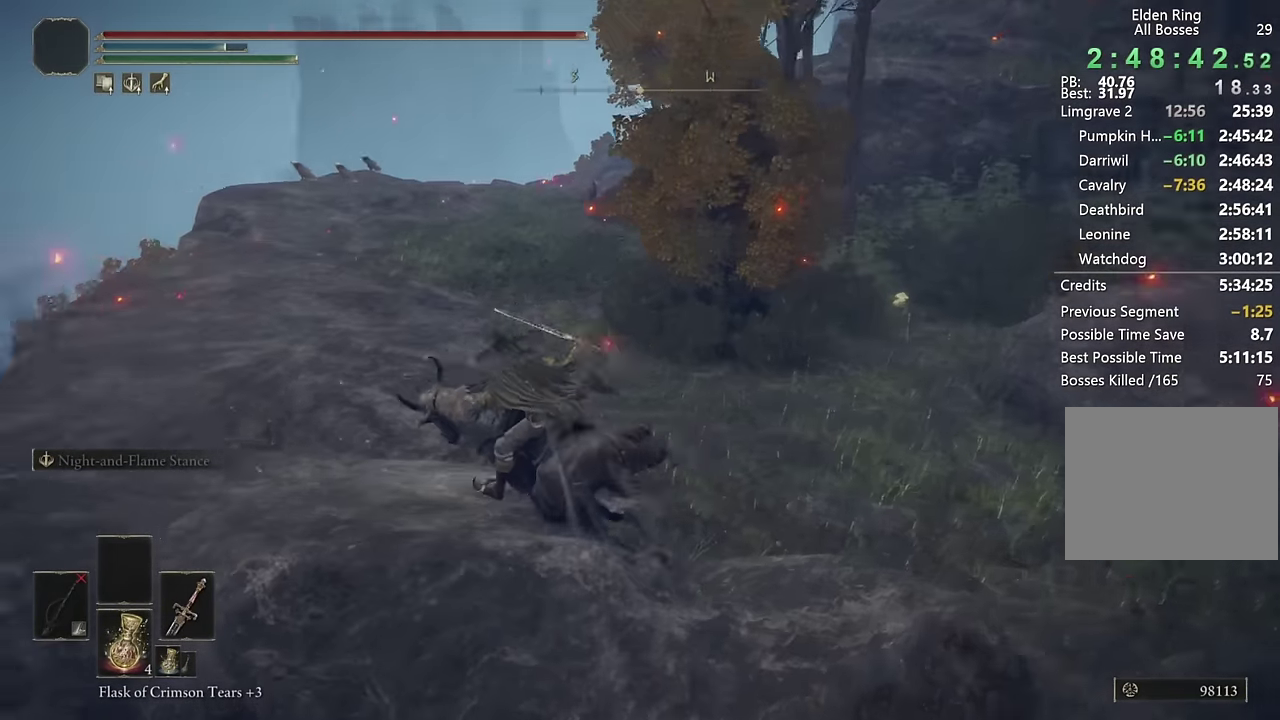
{"buttons": ["CIRCLE"], "left_stick": "up", "right_stick": "center"}
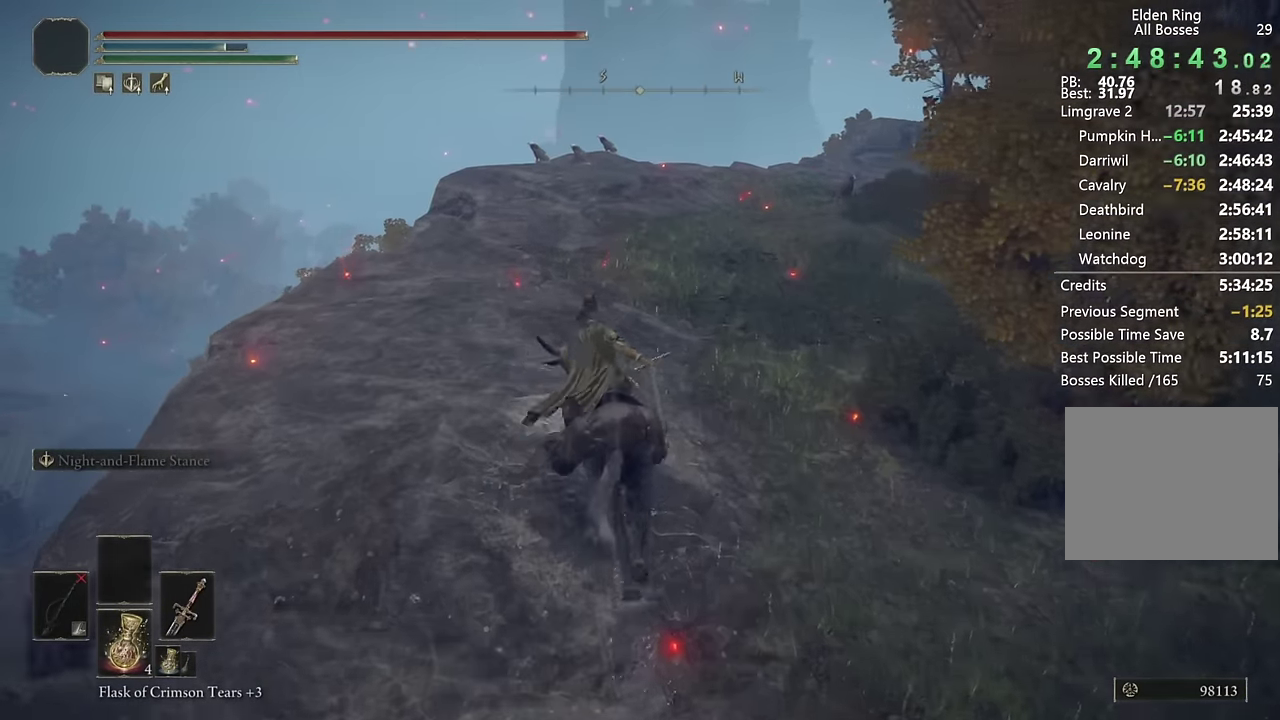
{"buttons": [], "left_stick": "up-left", "right_stick": "down-right"}
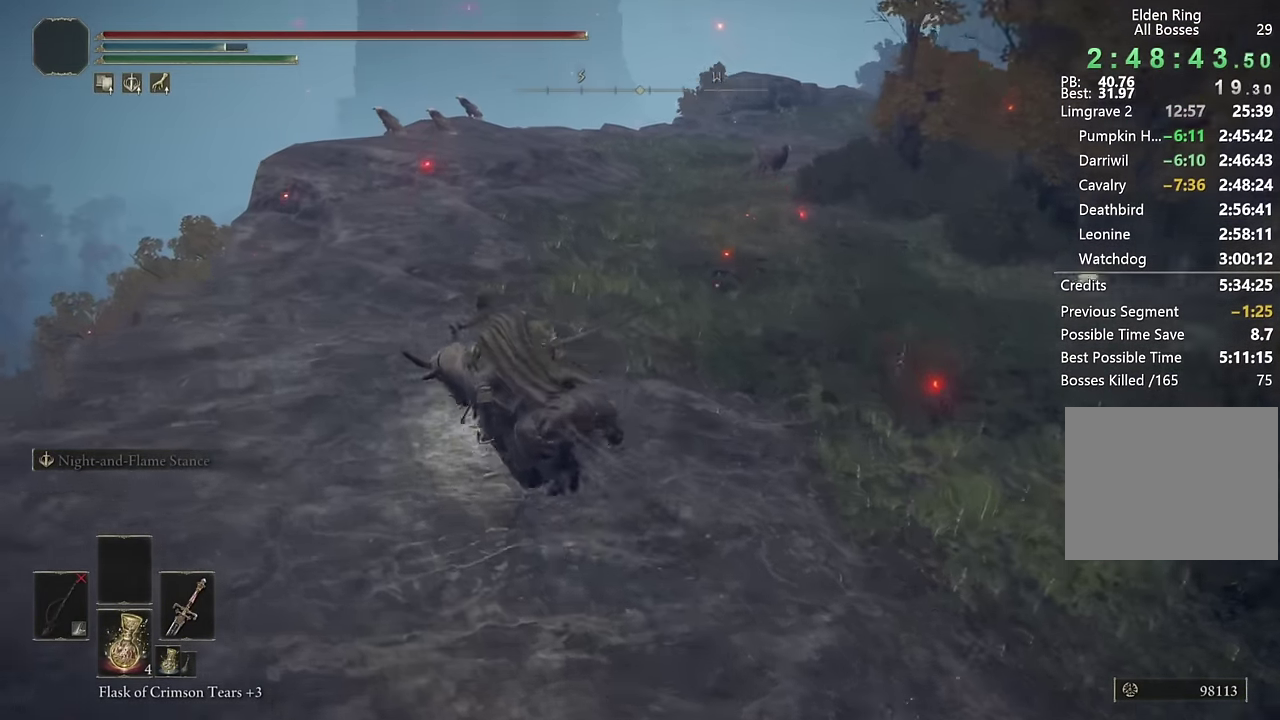
{"buttons": [], "left_stick": "up-left", "right_stick": "center", "events": [[100, "right_stick", "center"], [284, "CIRCLE", "down"], [384, "CIRCLE", "up"]]}